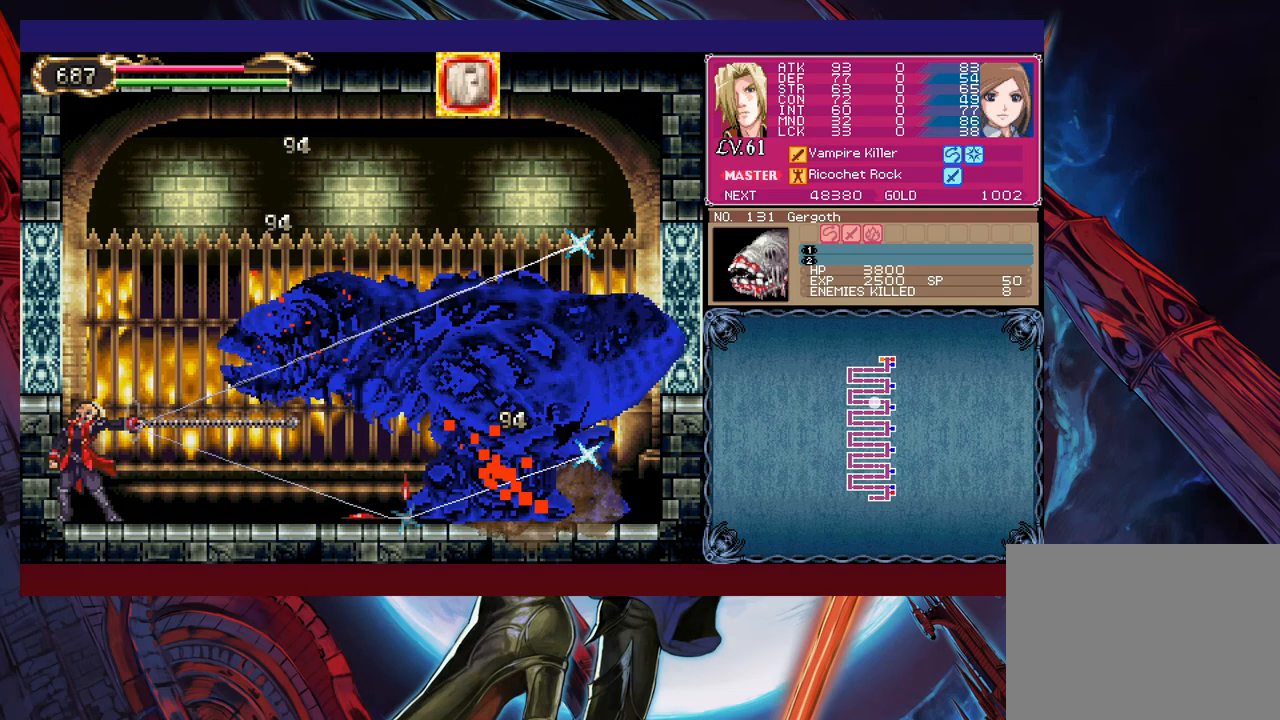
Gameplay with a controller (Xbox layout); each line is a JSON object with the inputs held at the frame after it (dt_ms = milliseconds from this image to that frame). "events" lists button and stick changes between this image and that frame as [ms after this image, input, new state], when the widget could be followed in between. Not read: L2 R2 right_stick.
{"dt_ms": 500, "buttons": [], "left_stick": "up-right", "events": [[33, "X", "up"], [33, "Y", "up"], [283, "B", "down"], [367, "B", "up"], [367, "left_stick", "up-right"], [417, "X", "down"], [483, "X", "up"]]}
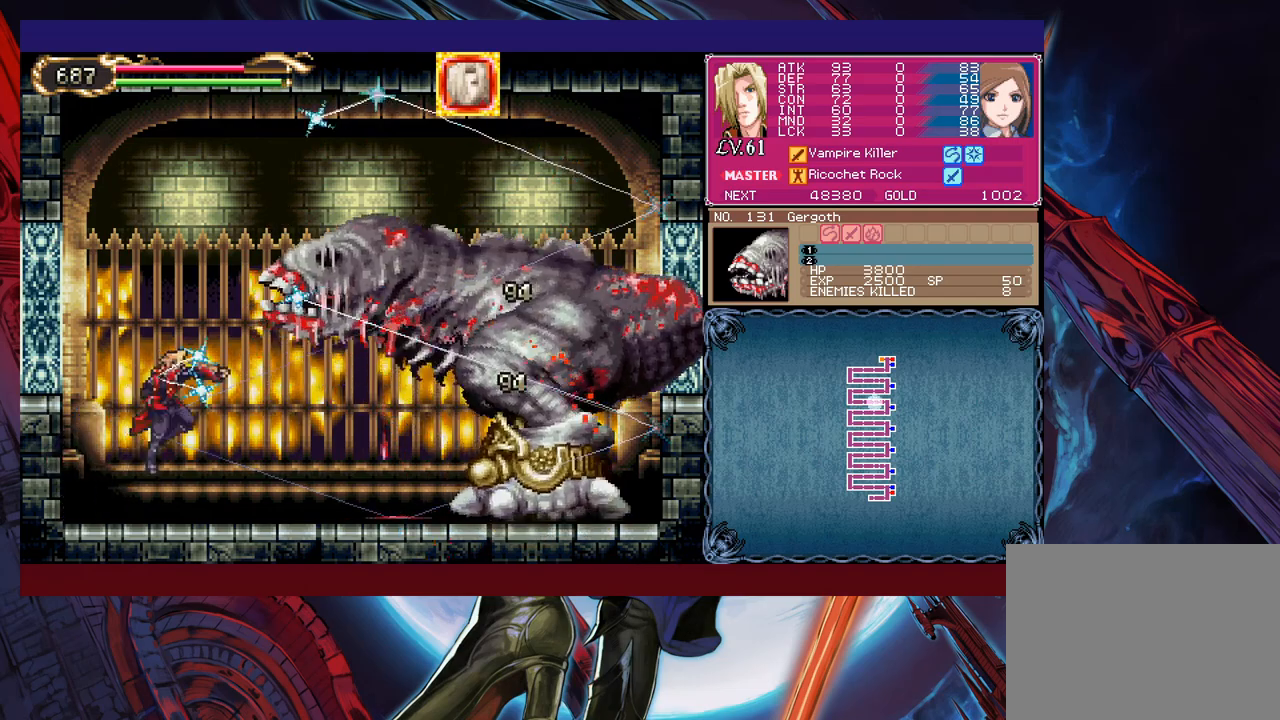
{"dt_ms": 500, "buttons": ["X", "Y"], "left_stick": "up-right", "events": [[67, "Y", "down"], [283, "X", "down"], [317, "X", "up"], [333, "Y", "up"], [383, "X", "down"], [383, "Y", "down"], [417, "Y", "up"], [433, "X", "up"], [483, "X", "down"], [483, "Y", "down"]]}
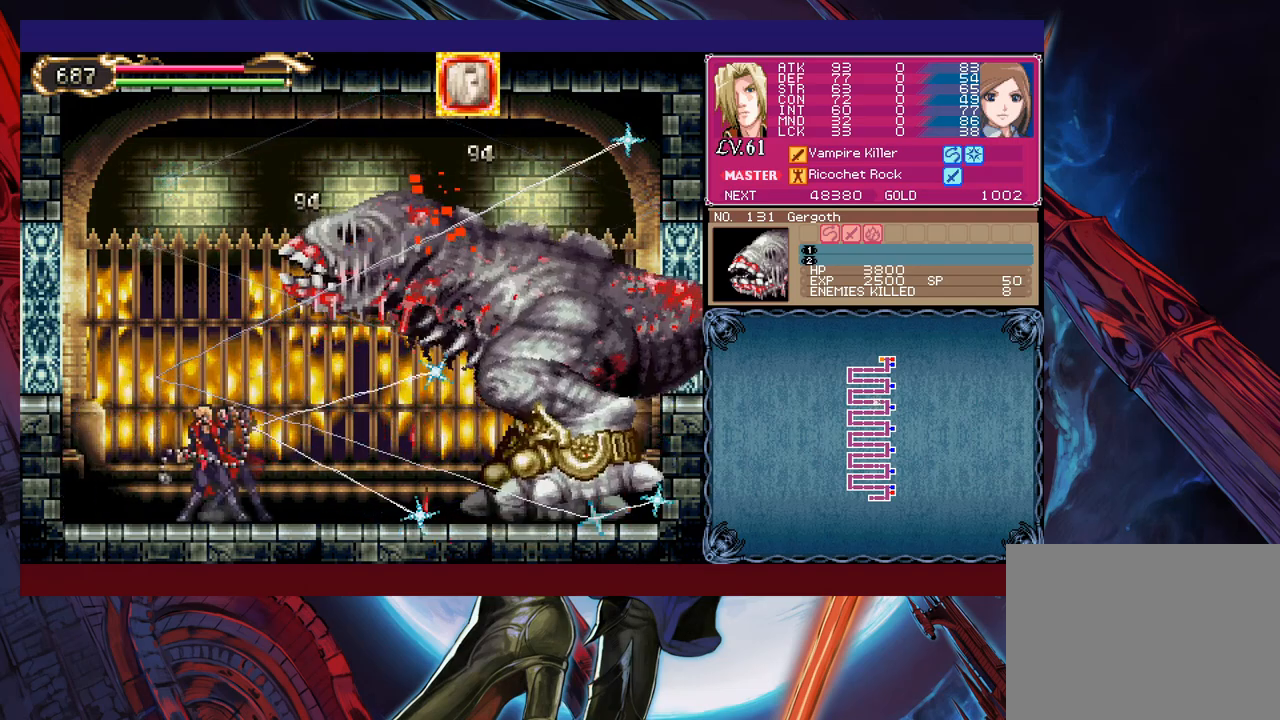
{"dt_ms": 500, "buttons": [], "left_stick": "center", "events": [[67, "X", "up"], [67, "Y", "up"], [83, "X", "down"], [83, "Y", "down"], [167, "X", "up"], [183, "Y", "up"], [183, "left_stick", "down"], [217, "X", "down"], [217, "Y", "down"], [317, "X", "up"], [317, "Y", "up"], [333, "left_stick", "center"]]}
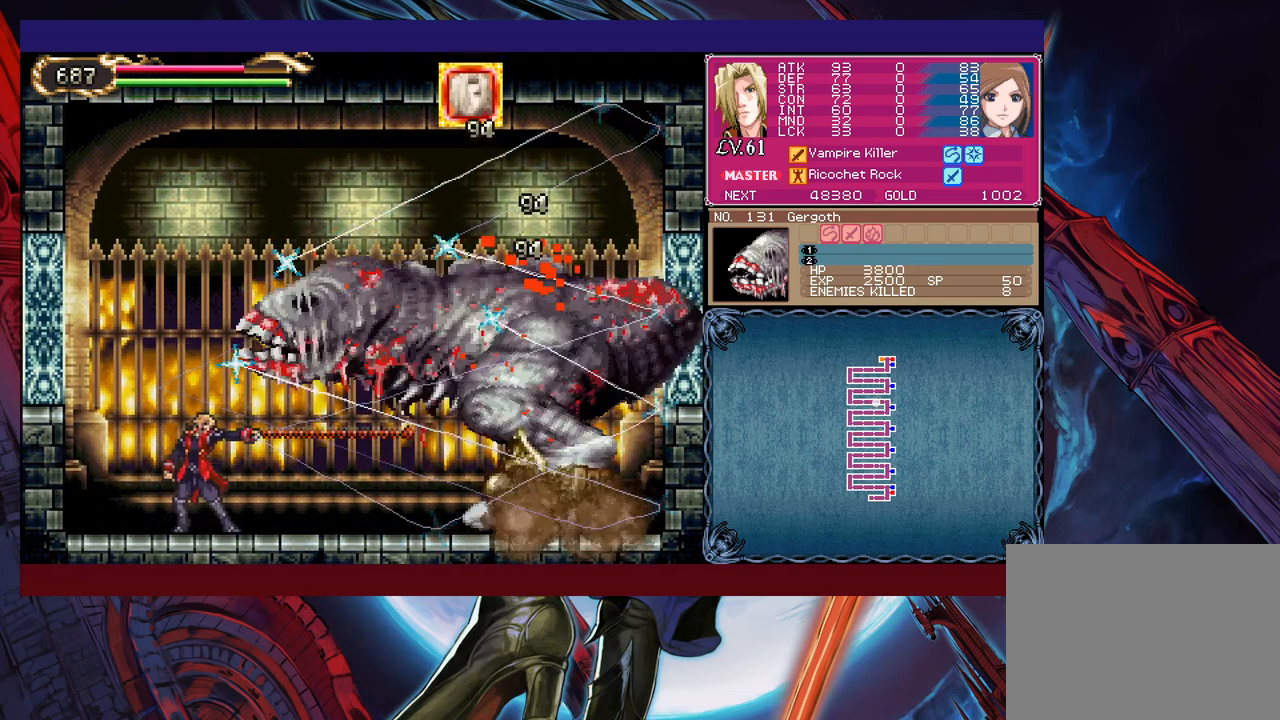
{"dt_ms": 500, "buttons": ["X"], "left_stick": "center", "events": [[17, "B", "down"], [83, "B", "up"], [167, "X", "down"], [183, "left_stick", "right"], [233, "X", "up"], [317, "X", "down"], [383, "X", "up"], [383, "left_stick", "center"], [417, "X", "down"]]}
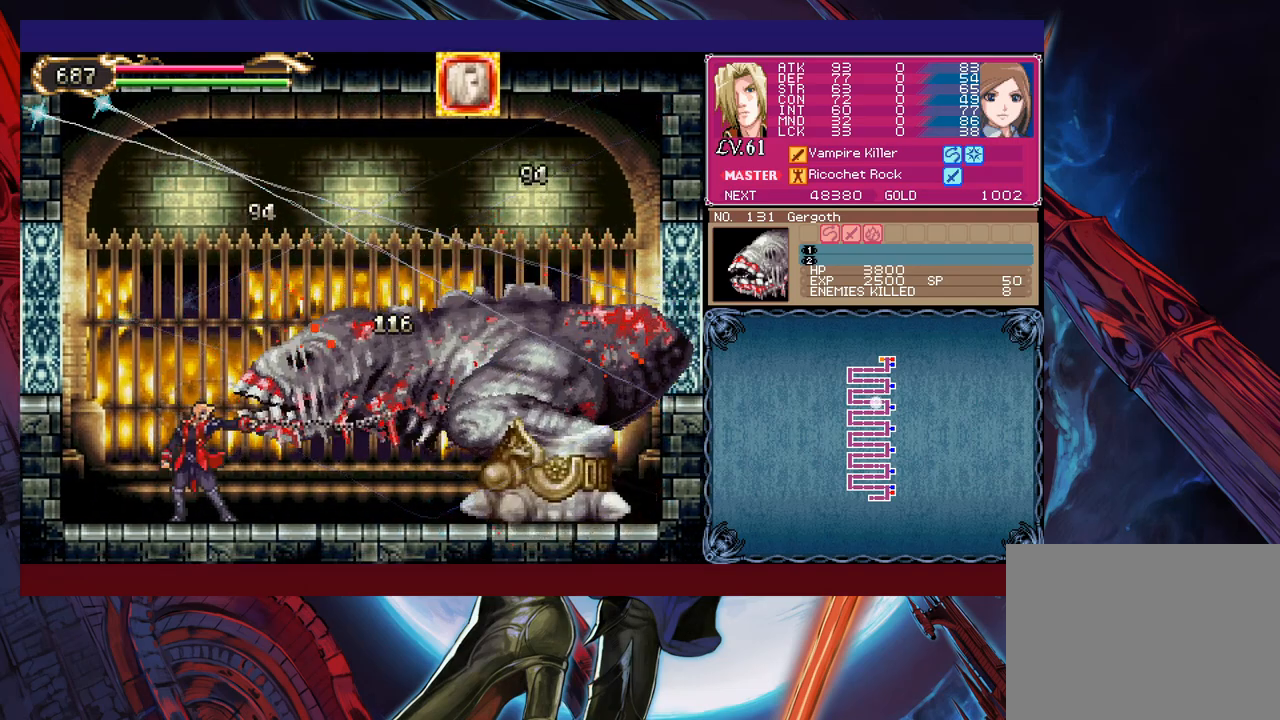
{"dt_ms": 500, "buttons": ["X"], "left_stick": "center", "events": [[17, "X", "up"], [67, "X", "down"], [133, "X", "up"], [183, "X", "down"], [367, "X", "up"], [417, "X", "down"]]}
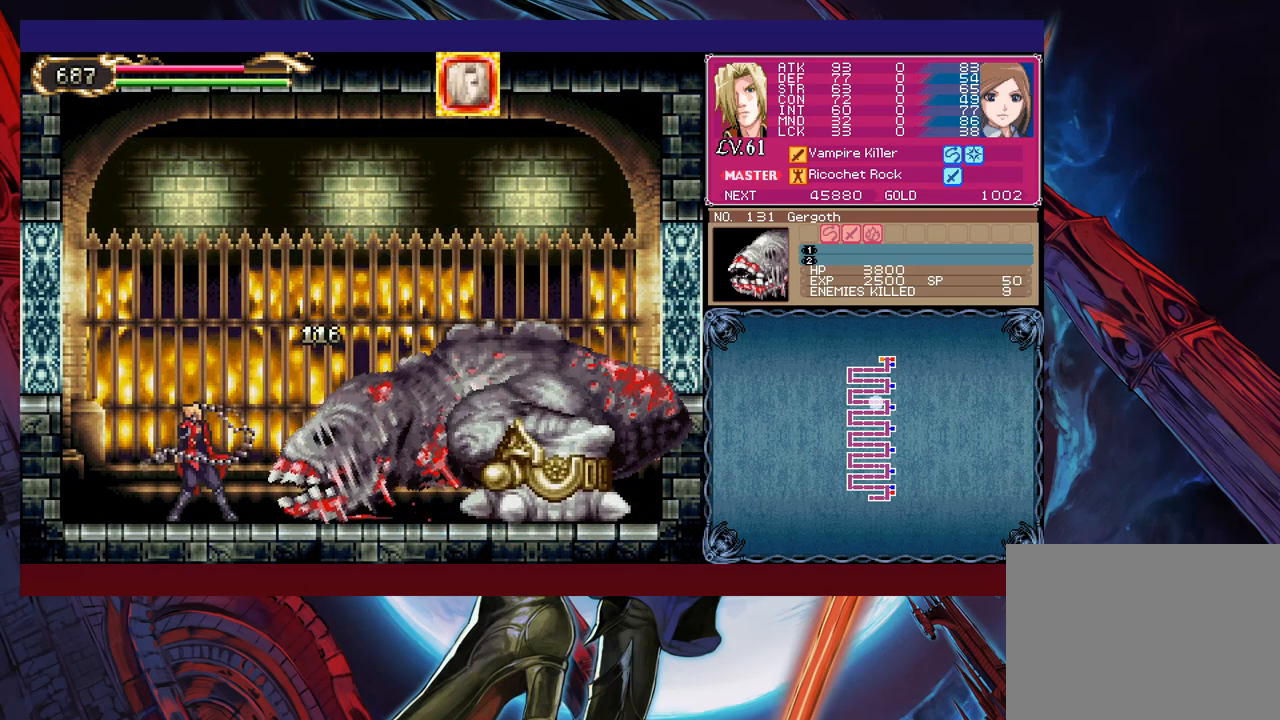
{"dt_ms": 500, "buttons": [], "left_stick": "right", "events": [[17, "X", "up"], [133, "left_stick", "right"]]}
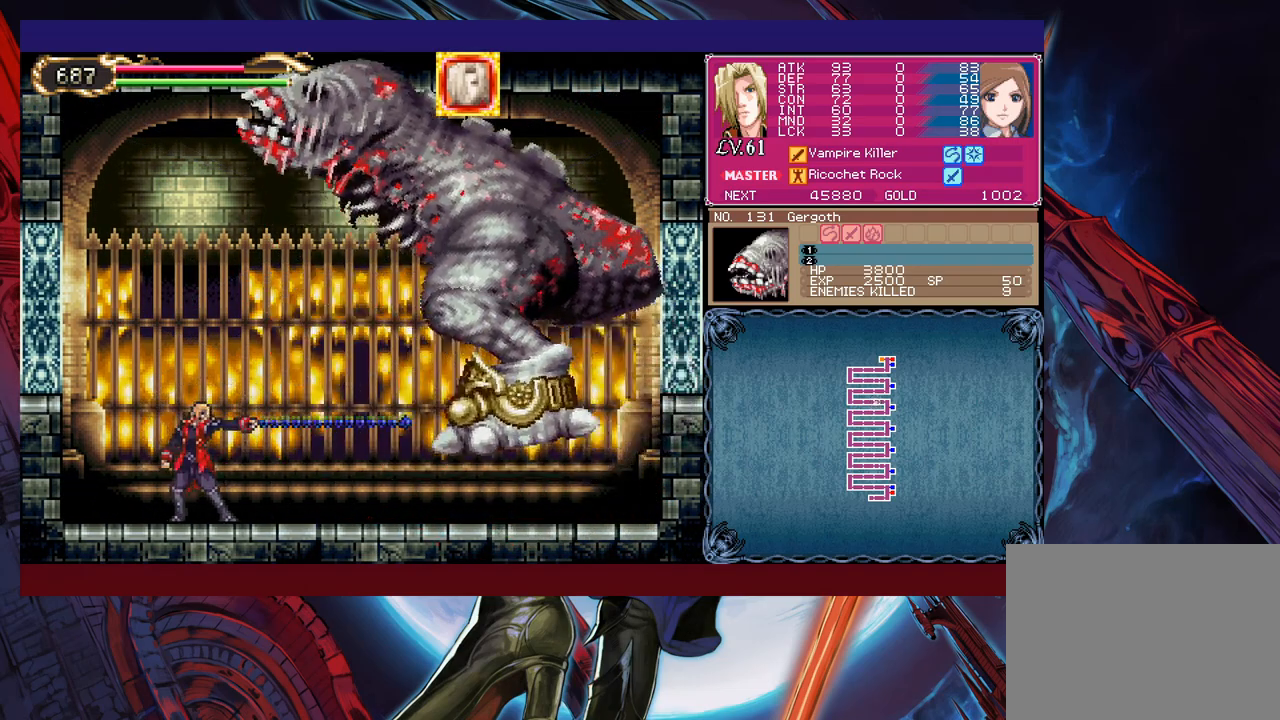
{"dt_ms": 500, "buttons": ["B"], "left_stick": "down-right", "events": [[433, "left_stick", "down-right"], [483, "B", "down"]]}
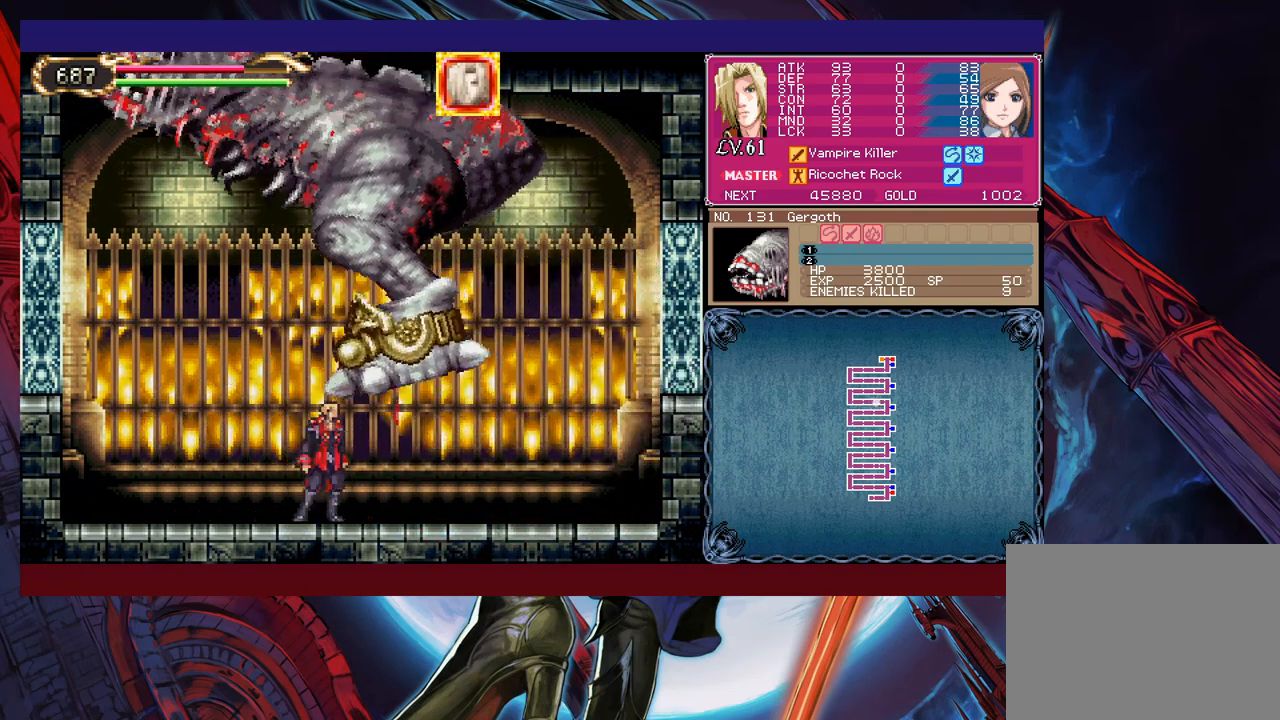
{"dt_ms": 500, "buttons": [], "left_stick": "right", "events": [[117, "B", "up"], [167, "left_stick", "right"]]}
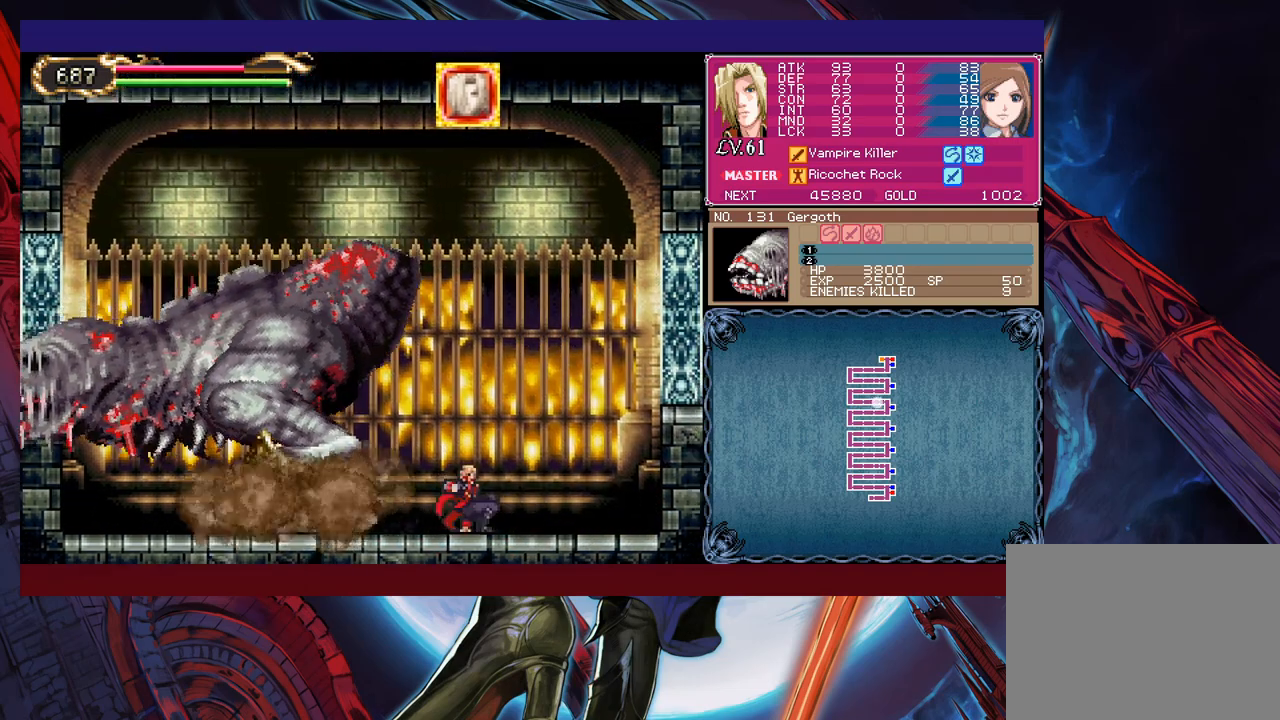
{"dt_ms": 500, "buttons": [], "left_stick": "up-left", "events": [[217, "left_stick", "up-left"], [317, "X", "down"], [317, "Y", "down"], [383, "X", "up"], [383, "Y", "up"], [433, "X", "down"], [433, "Y", "down"], [483, "X", "up"], [483, "Y", "up"]]}
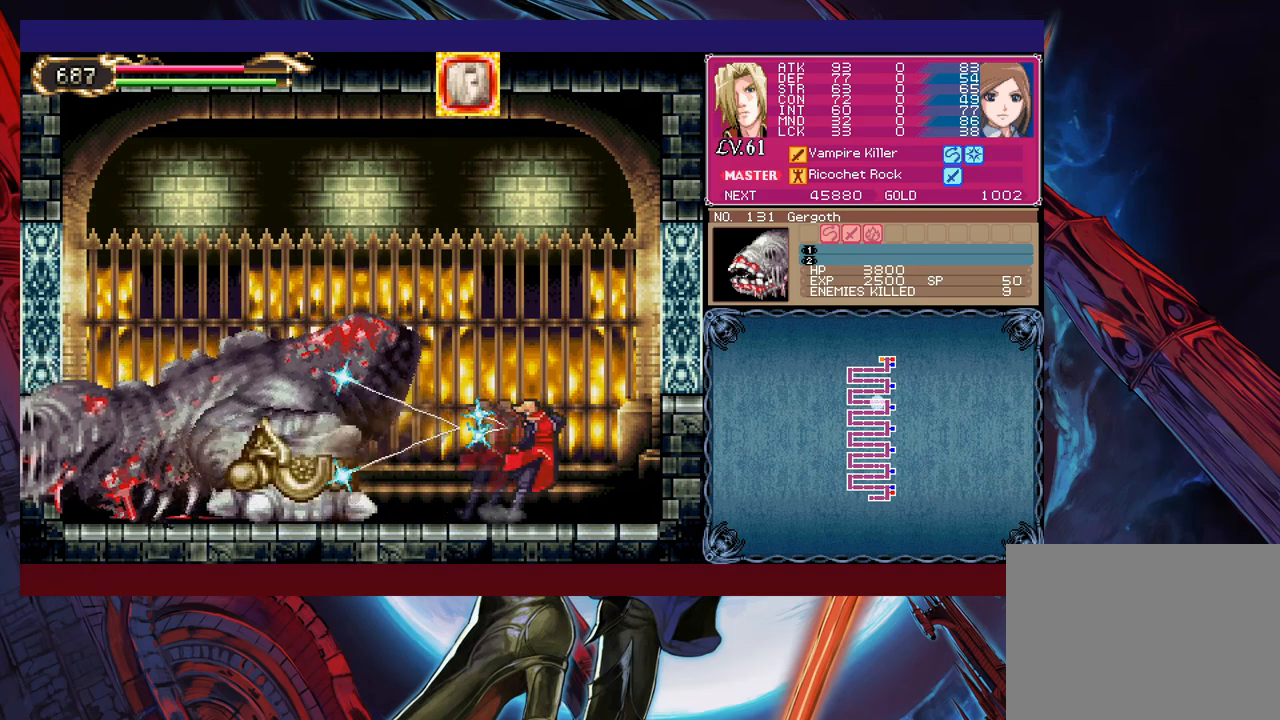
{"dt_ms": 500, "buttons": [], "left_stick": "up-left", "events": [[33, "X", "down"], [33, "Y", "down"], [83, "X", "up"], [83, "Y", "up"], [167, "X", "down"], [167, "Y", "down"], [217, "X", "up"], [217, "Y", "up"], [283, "X", "down"], [283, "Y", "down"], [333, "X", "up"], [333, "Y", "up"], [383, "X", "down"], [383, "Y", "down"], [467, "X", "up"], [467, "Y", "up"]]}
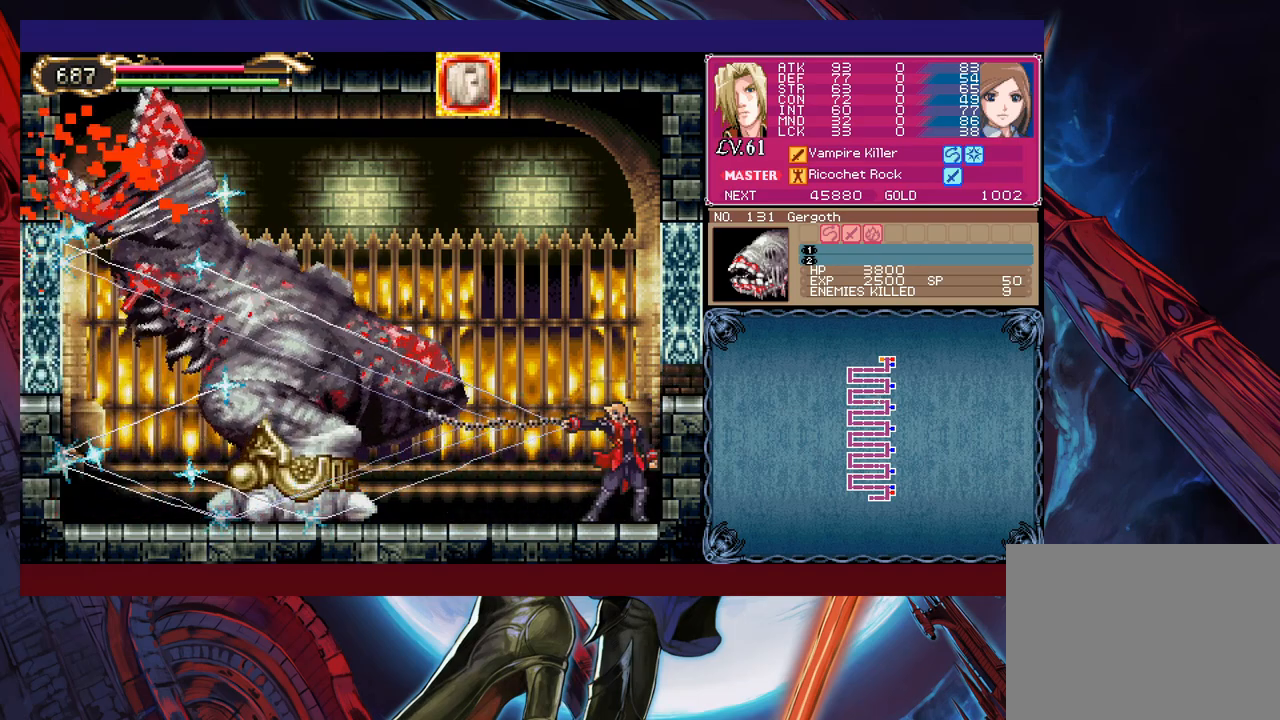
{"dt_ms": 500, "buttons": ["B"], "left_stick": "right", "events": [[17, "X", "down"], [17, "Y", "down"], [117, "X", "up"], [117, "Y", "up"], [133, "left_stick", "center"], [333, "left_stick", "right"], [433, "B", "down"]]}
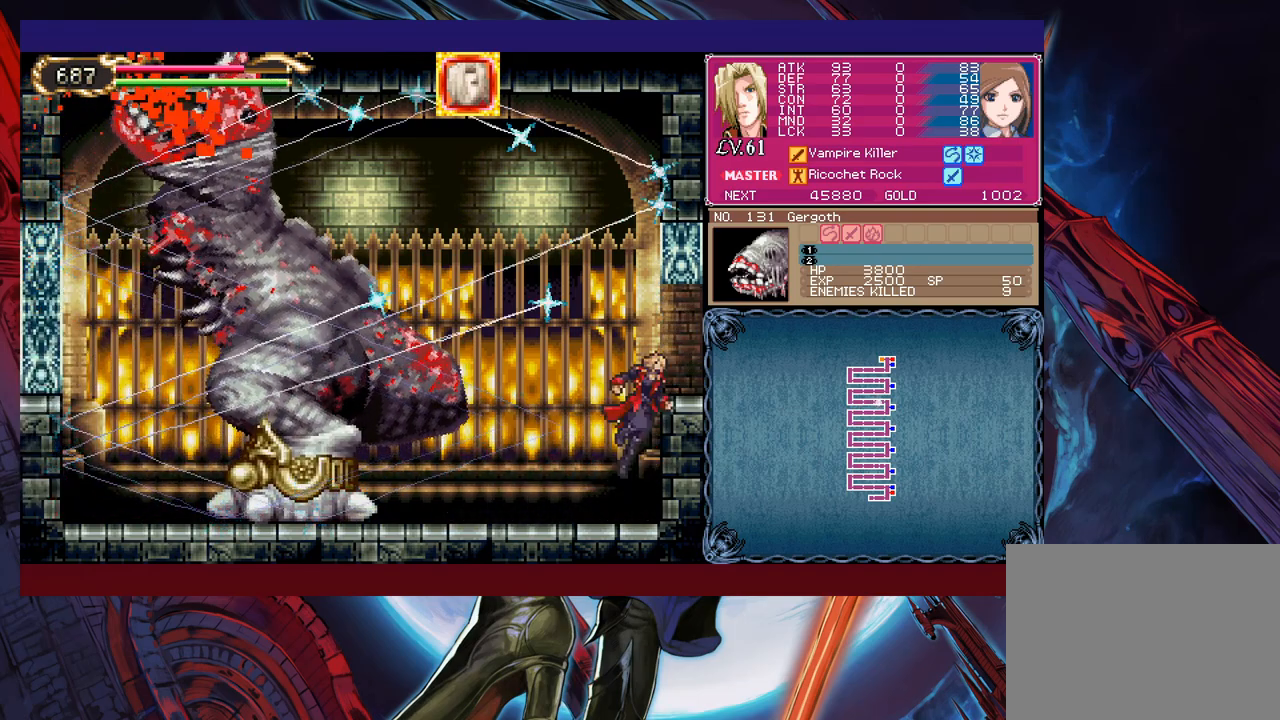
{"dt_ms": 500, "buttons": [], "left_stick": "right", "events": [[83, "B", "up"], [133, "B", "down"], [267, "B", "up"]]}
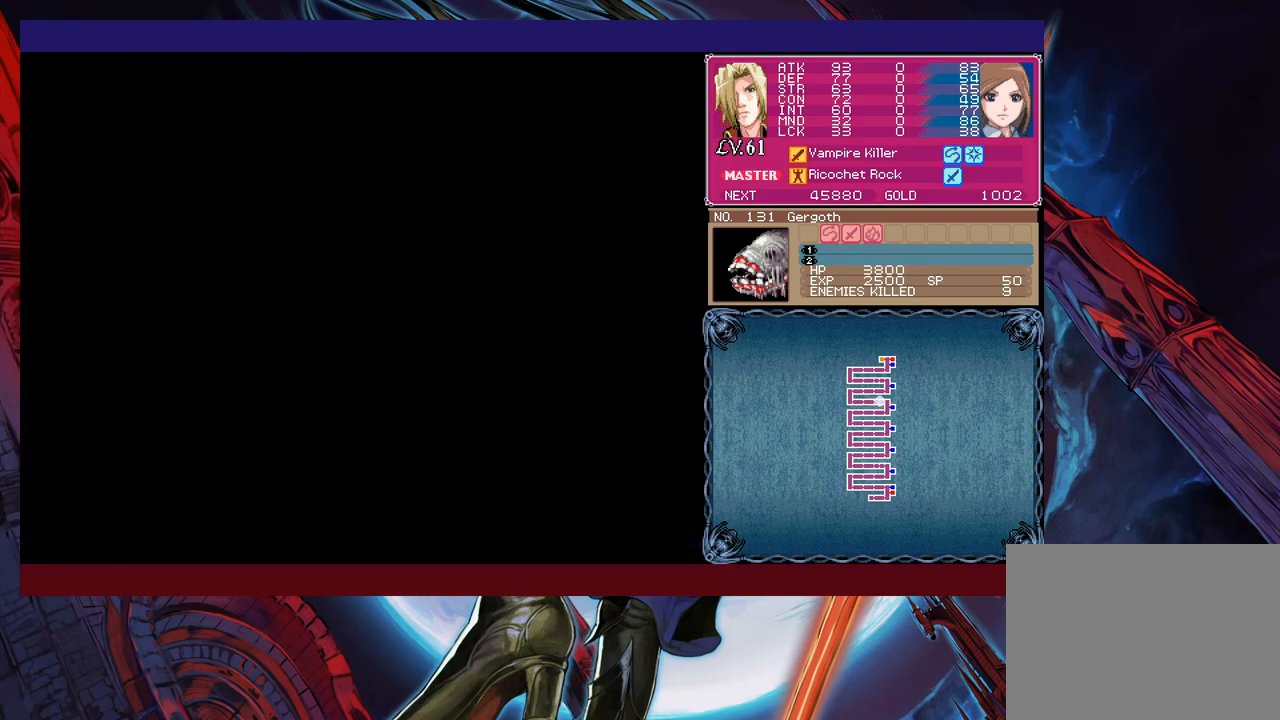
{"dt_ms": 500, "buttons": [], "left_stick": "up-left", "events": [[483, "left_stick", "up-left"]]}
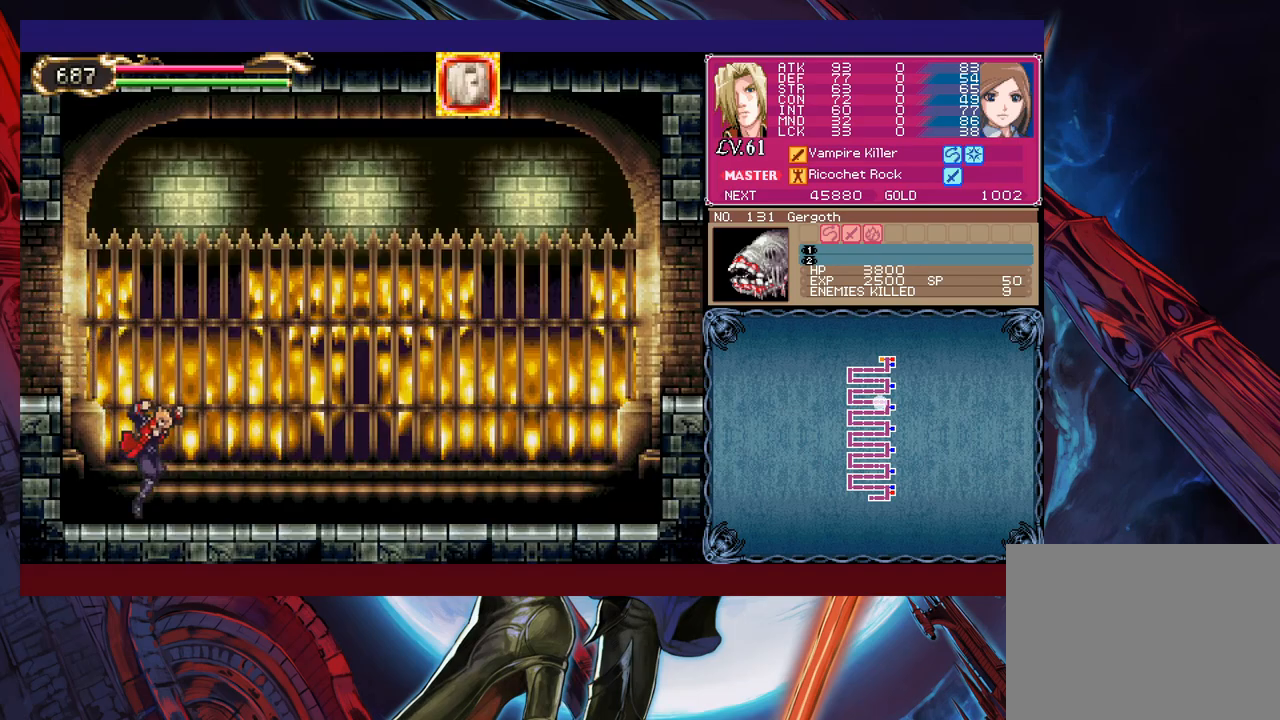
{"dt_ms": 500, "buttons": [], "left_stick": "right", "events": [[33, "Y", "down"], [83, "Y", "up"], [133, "left_stick", "right"], [217, "B", "down"], [233, "B", "up"], [233, "left_stick", "down-right"], [283, "B", "down"], [333, "B", "up"], [417, "left_stick", "right"]]}
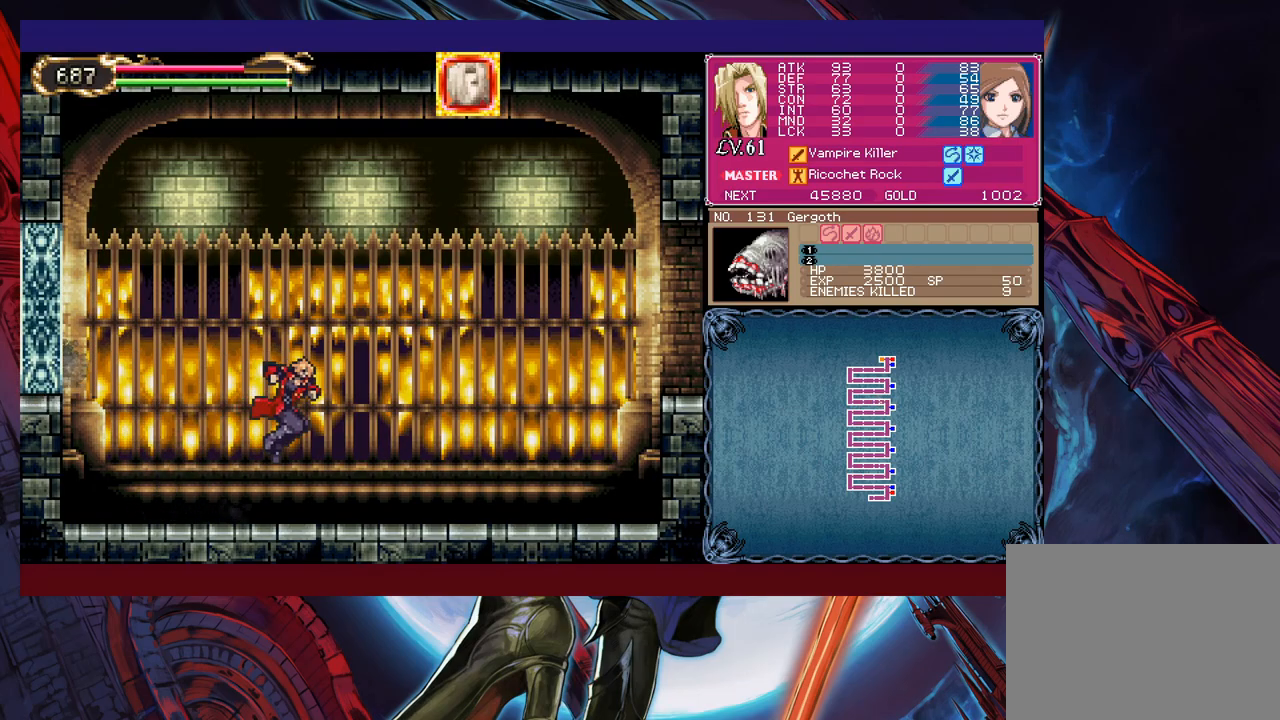
{"dt_ms": 500, "buttons": ["B"], "left_stick": "down-right", "events": [[133, "left_stick", "left"], [183, "Y", "down"], [217, "B", "down"], [217, "Y", "up"], [267, "left_stick", "down-right"], [283, "B", "up"], [333, "B", "down"], [383, "B", "up"], [433, "B", "down"]]}
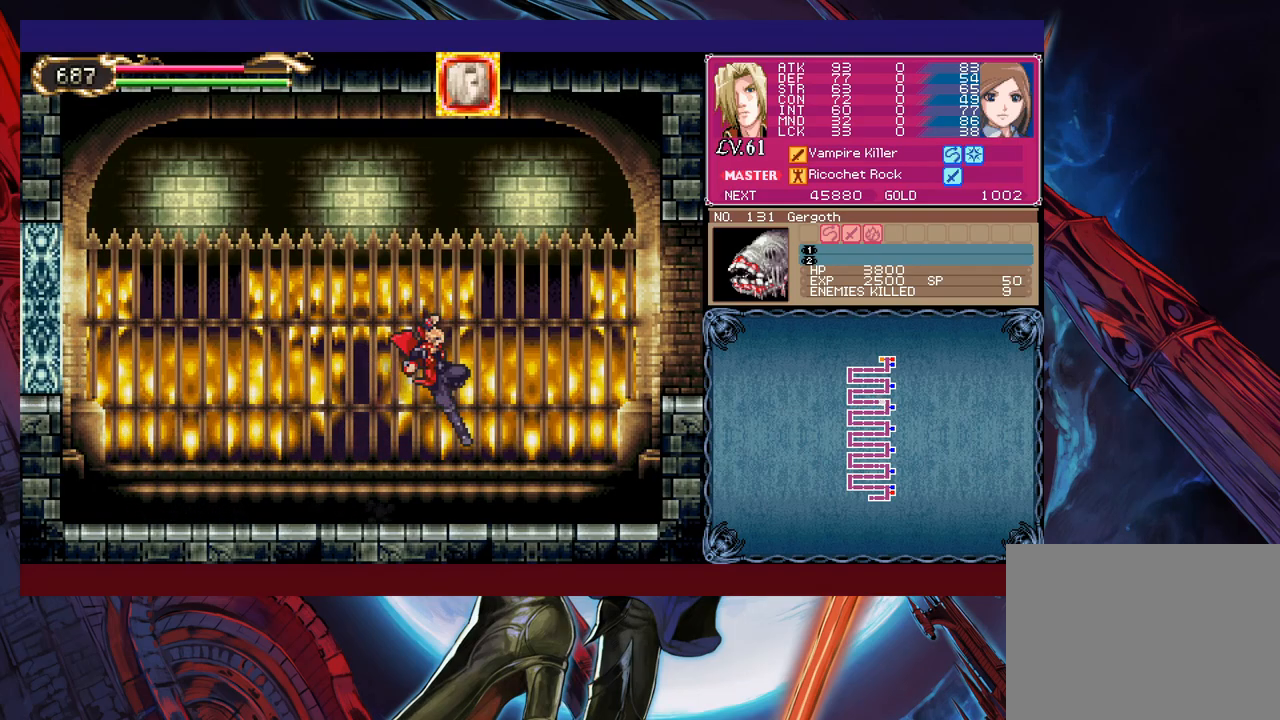
{"dt_ms": 500, "buttons": ["B"], "left_stick": "down-right", "events": [[33, "B", "up"], [83, "Y", "down"], [83, "left_stick", "left"], [167, "B", "down"], [183, "Y", "up"], [183, "left_stick", "right"], [383, "B", "up"], [433, "B", "down"], [483, "left_stick", "down-right"]]}
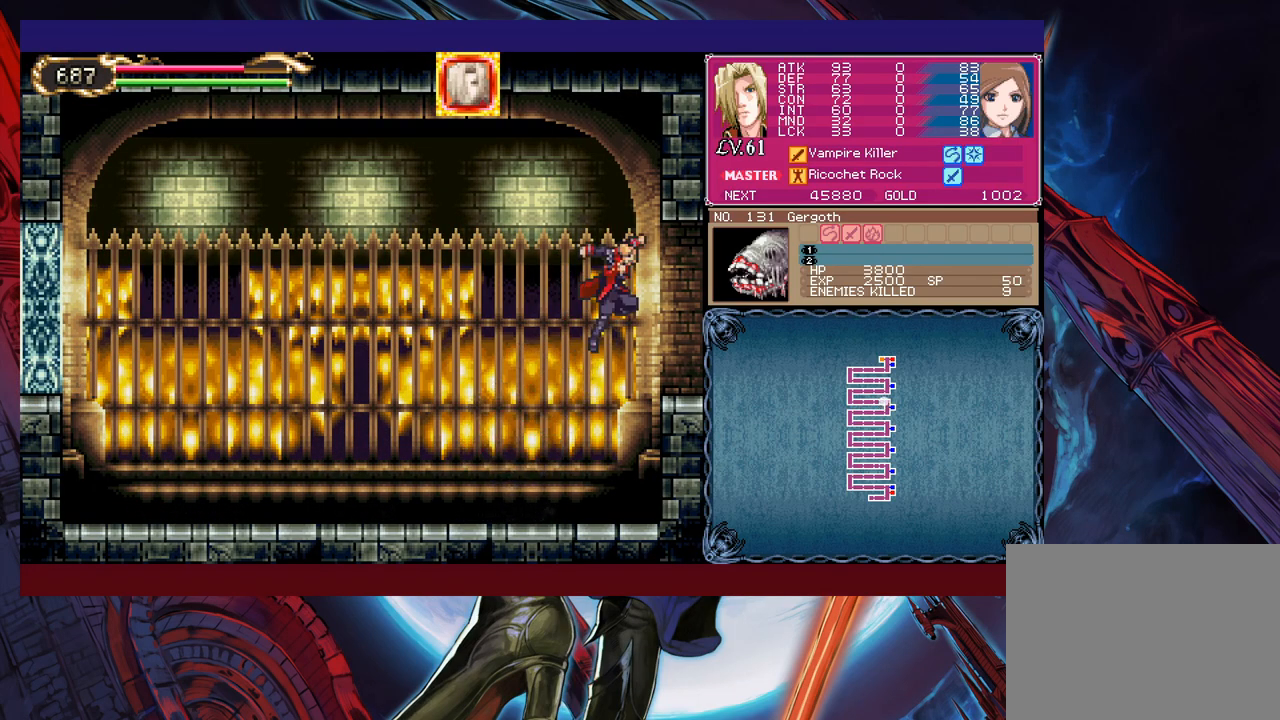
{"dt_ms": 500, "buttons": [], "left_stick": "right", "events": [[17, "B", "up"], [33, "B", "down"], [117, "B", "up"], [183, "Y", "down"], [233, "B", "down"], [233, "Y", "up"], [233, "left_stick", "left"], [317, "B", "up"], [333, "left_stick", "right"]]}
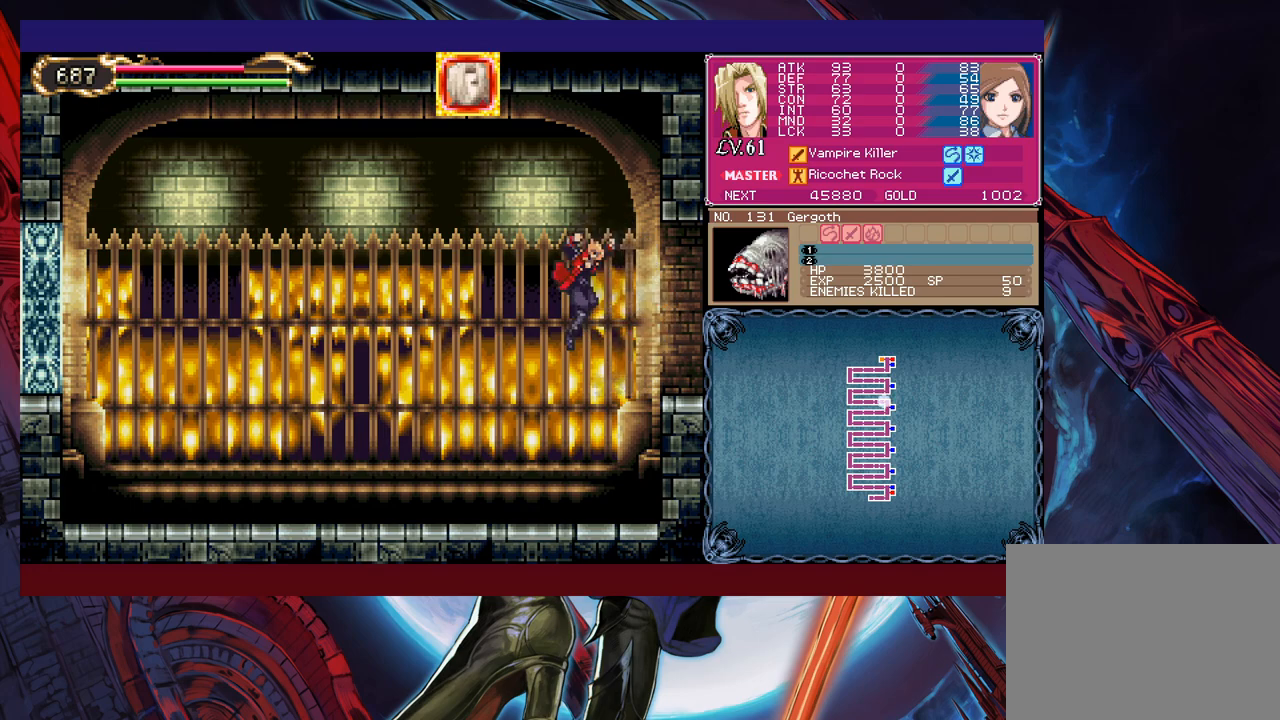
{"dt_ms": 1000, "buttons": [], "left_stick": "right", "events": [[233, "B", "down"], [333, "B", "up"], [783, "Y", "down"], [783, "left_stick", "left"], [833, "B", "down"], [833, "Y", "up"], [883, "B", "up"], [883, "left_stick", "right"]]}
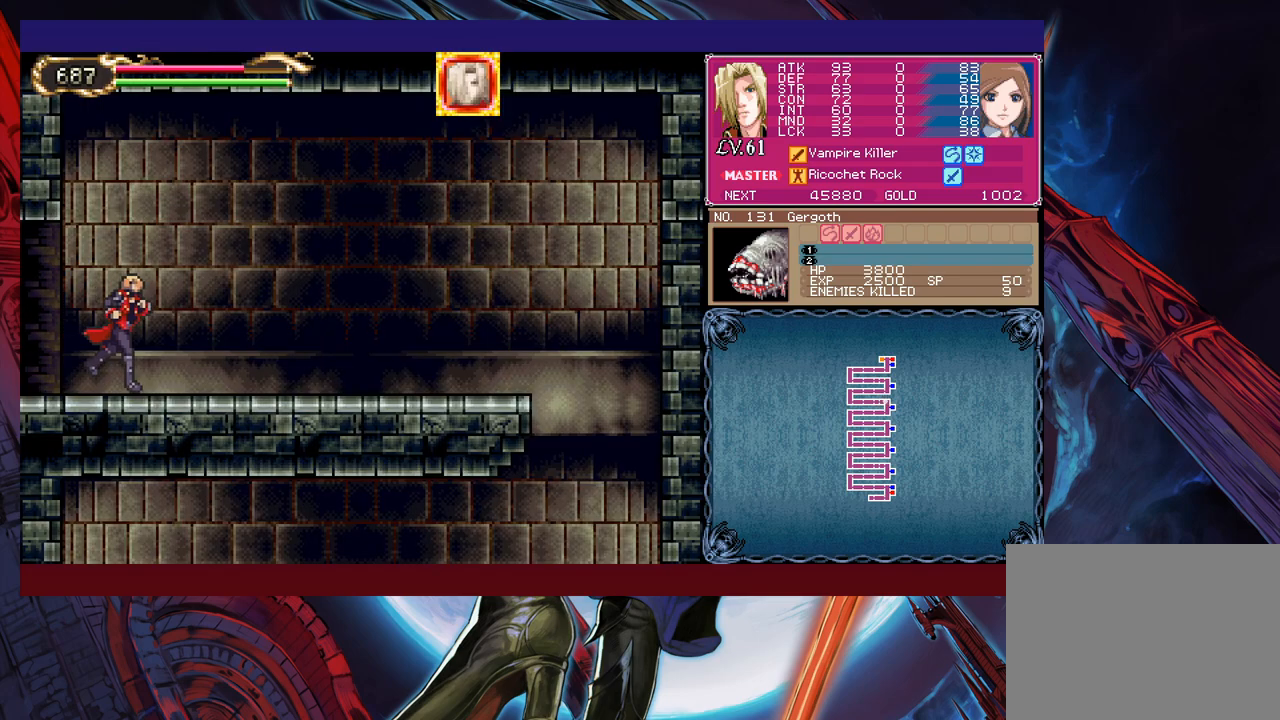
{"dt_ms": 500, "buttons": ["Y"], "left_stick": "left", "events": [[183, "Y", "down"], [183, "left_stick", "left"], [233, "B", "down"], [233, "Y", "up"], [267, "B", "up"], [267, "left_stick", "down-right"], [483, "Y", "down"], [483, "left_stick", "left"]]}
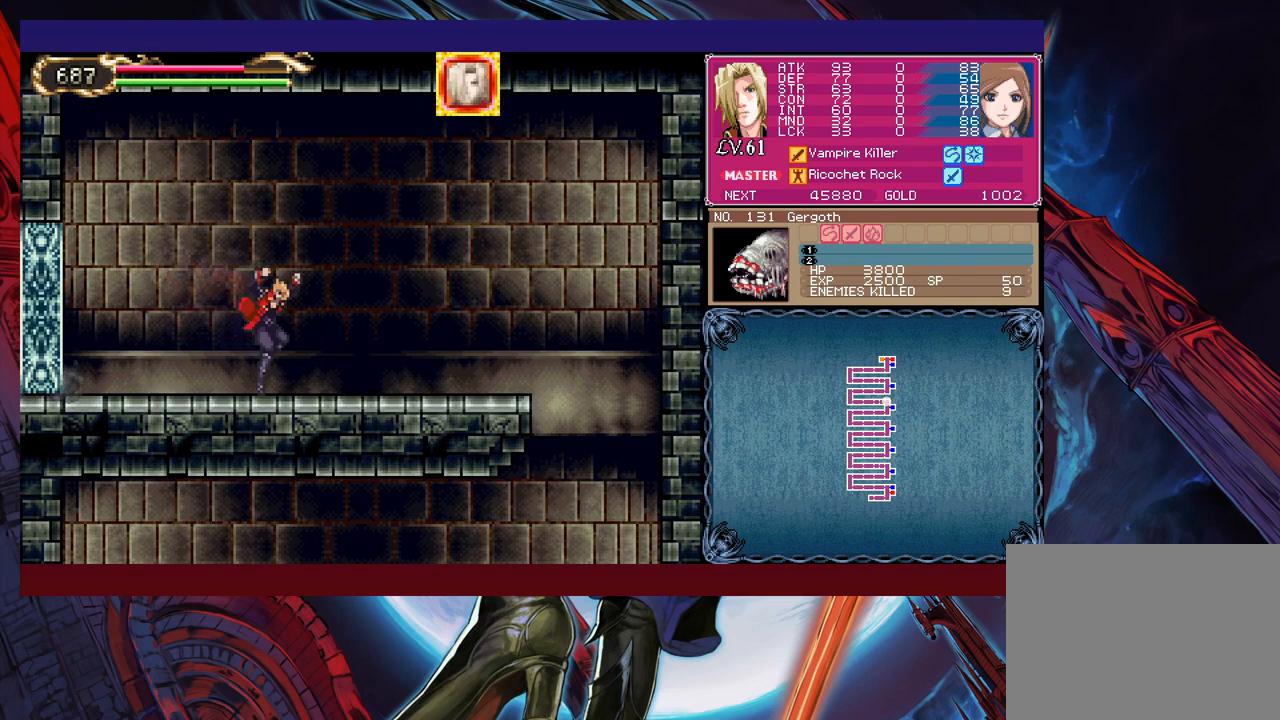
{"dt_ms": 500, "buttons": [], "left_stick": "right", "events": [[33, "Y", "up"], [67, "left_stick", "right"], [283, "left_stick", "left"], [333, "left_stick", "right"]]}
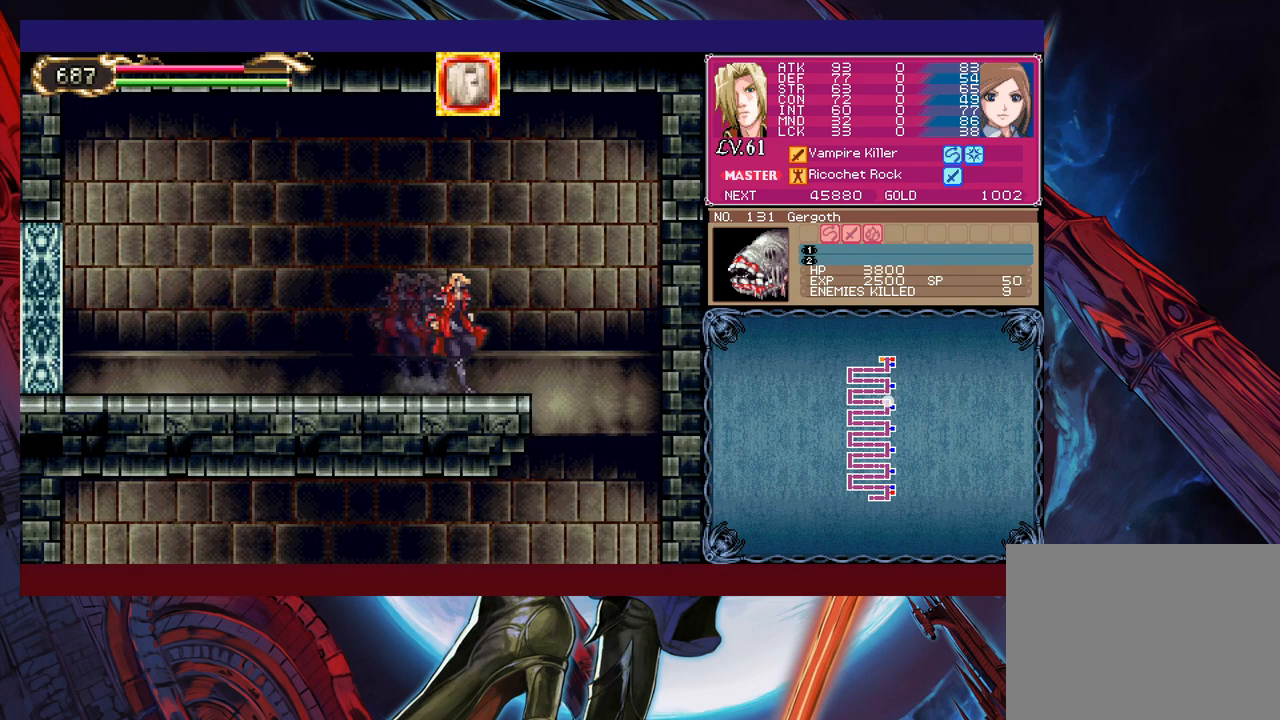
{"dt_ms": 500, "buttons": [], "left_stick": "left", "events": [[33, "left_stick", "down-right"], [83, "B", "down"], [133, "B", "up"], [483, "left_stick", "left"]]}
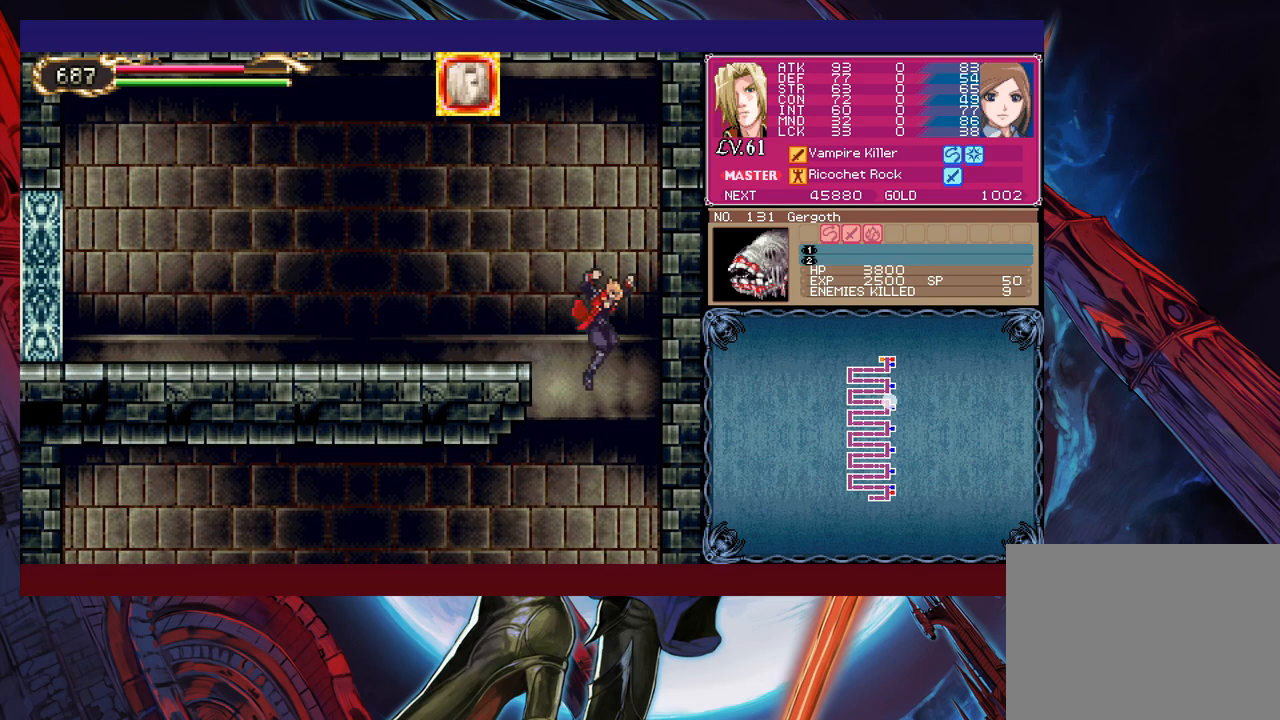
{"dt_ms": 500, "buttons": [], "left_stick": "left", "events": [[333, "left_stick", "right"], [383, "Y", "down"], [417, "B", "down"], [417, "Y", "up"], [433, "left_stick", "left"], [467, "B", "up"]]}
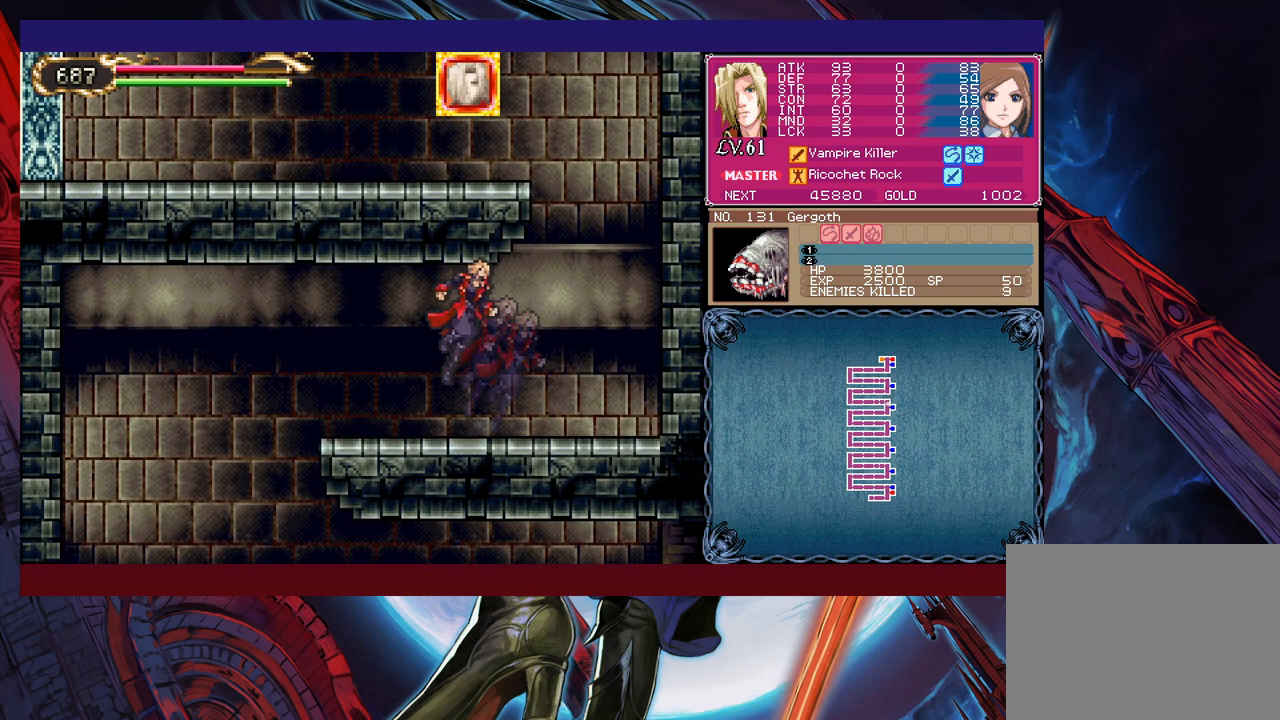
{"dt_ms": 500, "buttons": [], "left_stick": "left", "events": [[233, "left_stick", "down-left"], [283, "B", "down"], [367, "left_stick", "left"], [383, "B", "up"]]}
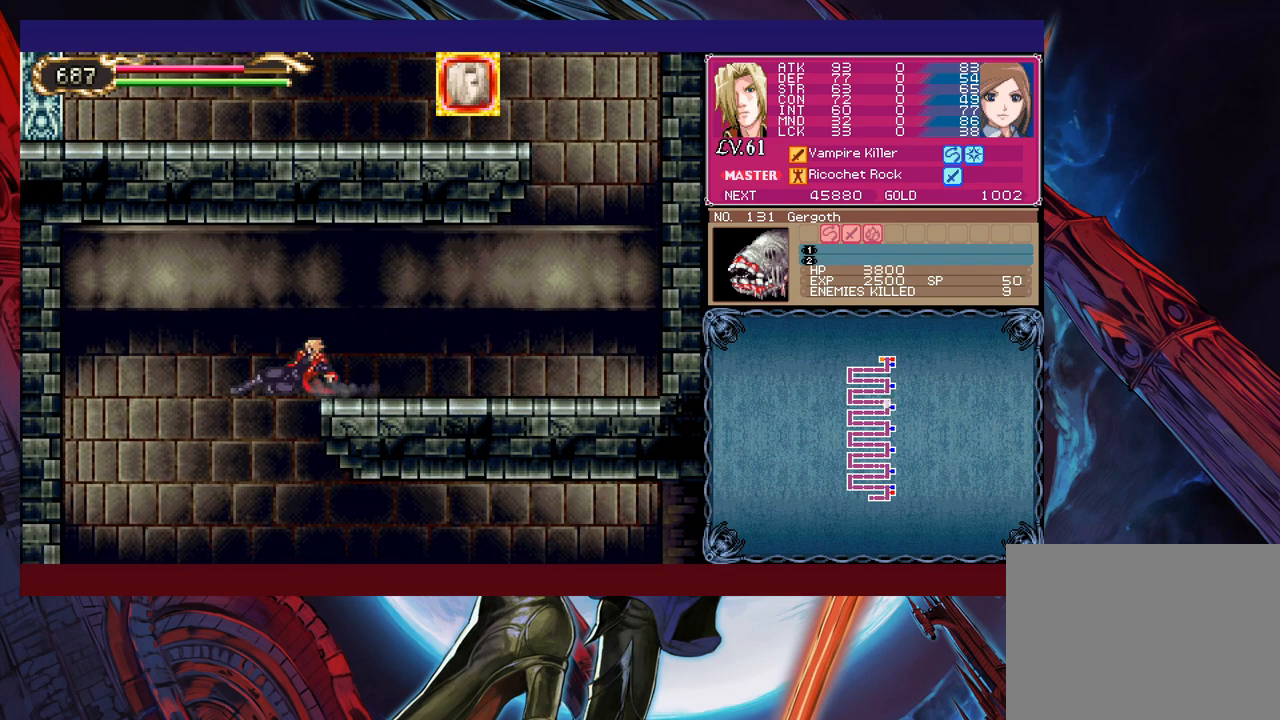
{"dt_ms": 500, "buttons": [], "left_stick": "right", "events": [[167, "left_stick", "right"]]}
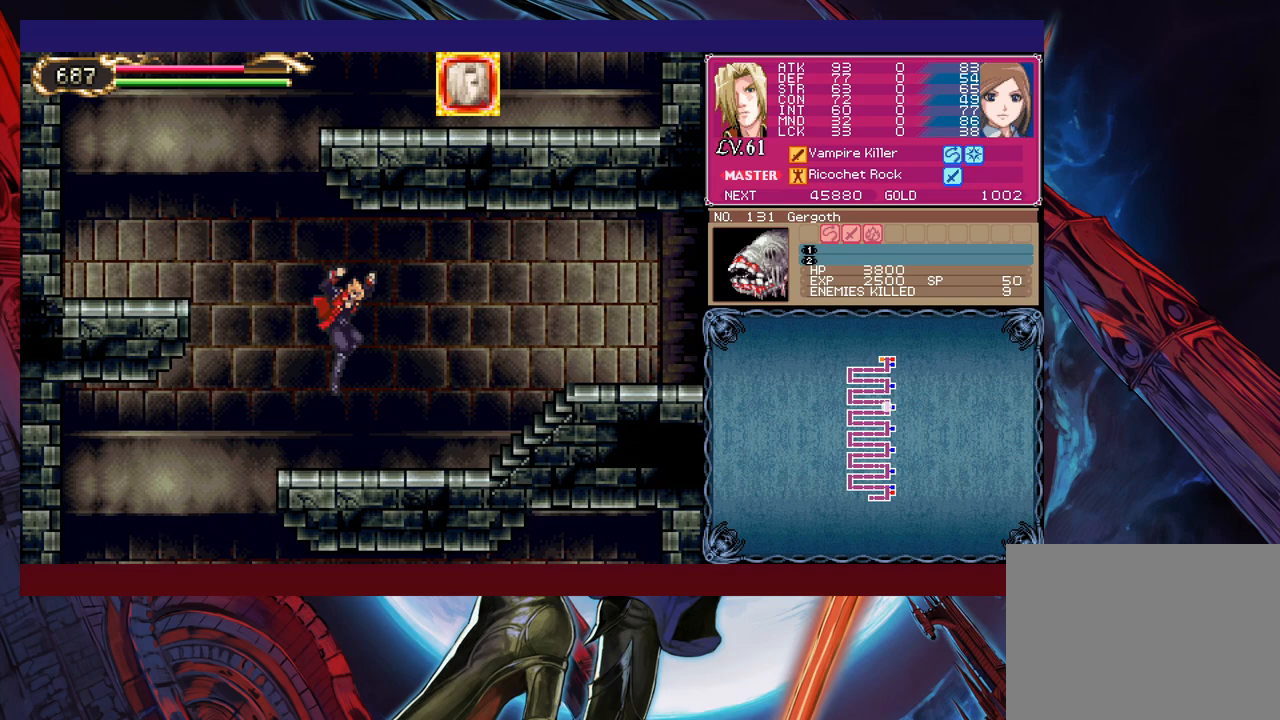
{"dt_ms": 500, "buttons": [], "left_stick": "right", "events": [[67, "B", "down"], [183, "B", "up"]]}
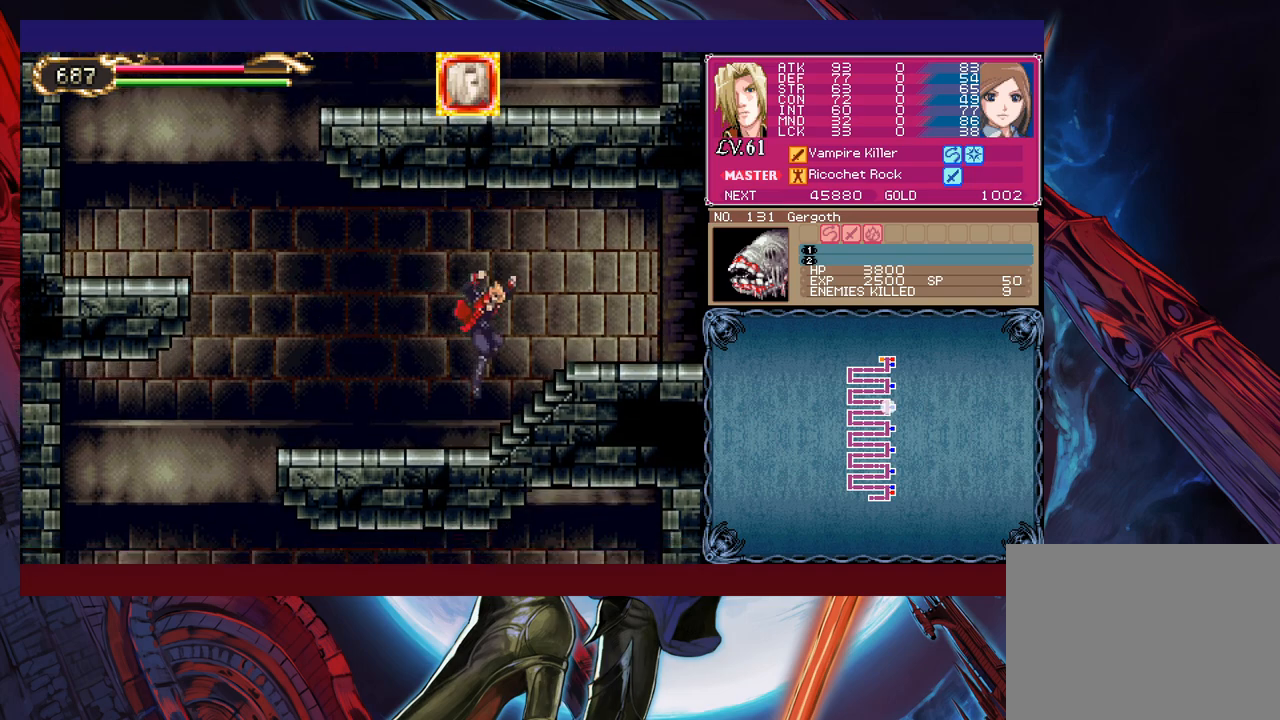
{"dt_ms": 500, "buttons": [], "left_stick": "right", "events": [[83, "Y", "down"], [83, "left_stick", "left"], [133, "B", "down"], [167, "Y", "up"], [183, "left_stick", "right"], [267, "B", "up"]]}